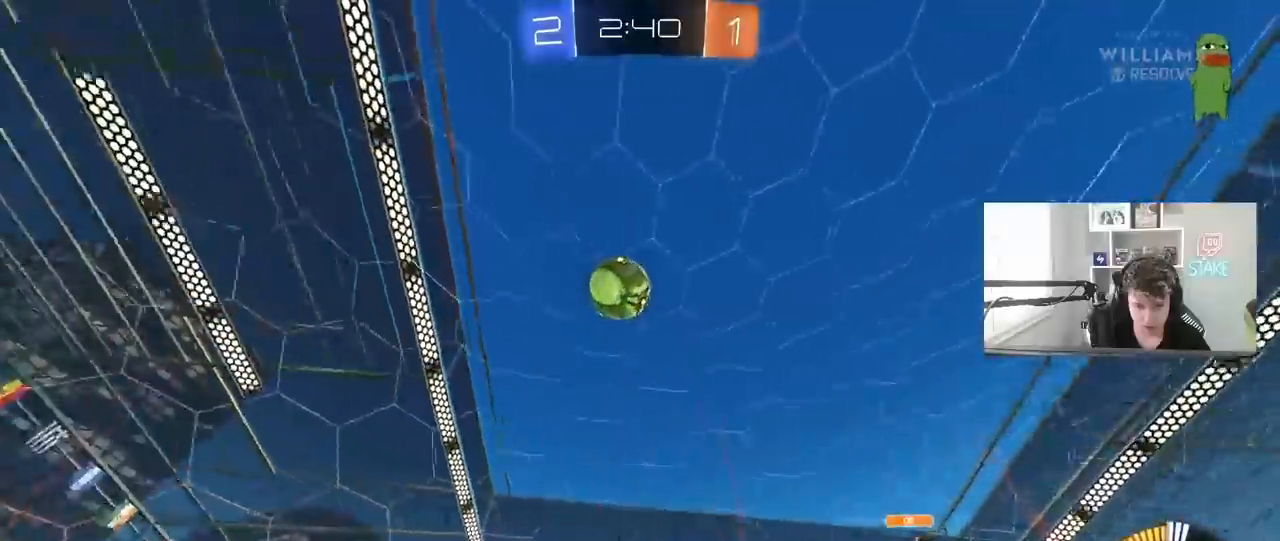
Gameplay with keyboard and mouse; each line is a JSON object with the keys and mouse buttons held at the frame after it. "events" lists presses ("down") and releases ("up") of "1", "2", "3", "4", "5", "a", "alt", "c", "caps_lock", "ctrl", "d", "e", "f", "g", "q", "r", "s", "shift", "space", "t", "tab", "v", "w", "x", "z", "mouse_left", "mouse_wheel" and "mouse_right" between this image and that frame as [ms after this image, input, new state], when the widget could be followed in between. "mouse_left", "mouse_wheel", "mouse_right" = the "left", "wheel", "right" buttons of the "mouse" list. No other keys are recorded. "wheel" means that the mouse wheel is clicked or scrolled. "mouse_move" is the direction in which the mouse moves at that frame (one of eight, or "still"), when it could be read.
{"keys": ["a", "s", "shift"], "mouse": ["left", "right"], "mouse_move": "down-left", "events": [[67, "mouse_left", "down"], [117, "mouse_right", "down"], [117, "w", "up"], [150, "mouse_left", "up"], [150, "s", "down"], [200, "mouse_left", "down"], [250, "a", "down"], [250, "d", "up"], [250, "mouse_left", "up"], [250, "shift", "down"], [300, "s", "up"], [333, "mouse_right", "up"], [350, "a", "up"], [350, "mouse_left", "down"], [350, "shift", "up"], [400, "mouse_right", "down"], [450, "a", "down"], [450, "s", "down"], [450, "shift", "down"]]}
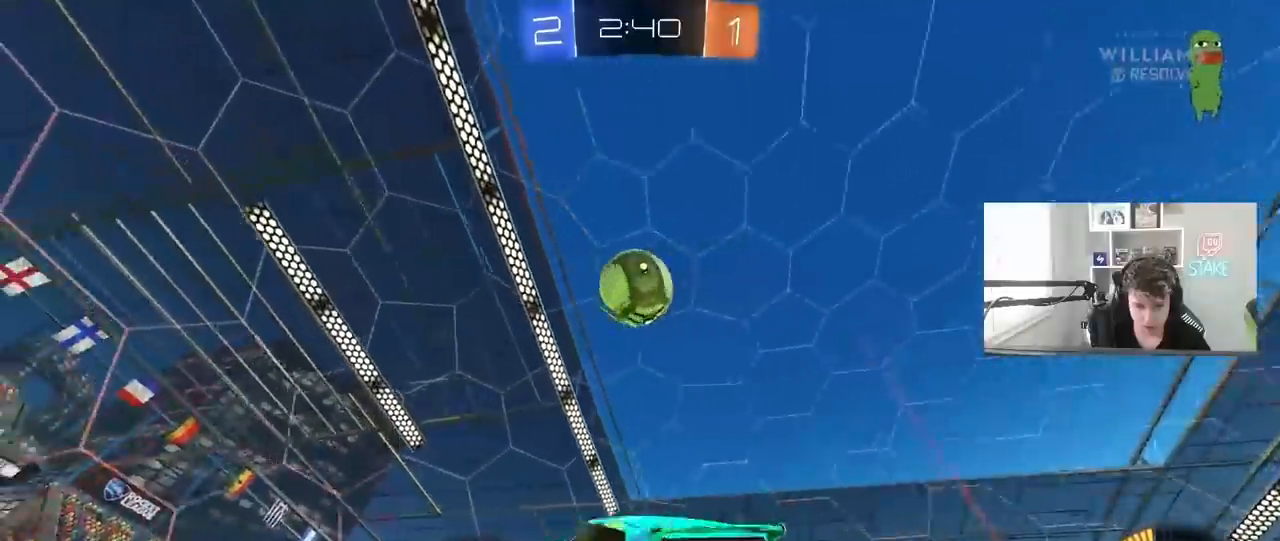
{"keys": ["d", "shift"], "mouse": ["left"], "mouse_move": "down-right", "events": [[33, "s", "up"], [83, "mouse_right", "up"], [83, "shift", "up"], [167, "a", "up"], [267, "d", "down"], [367, "shift", "down"]]}
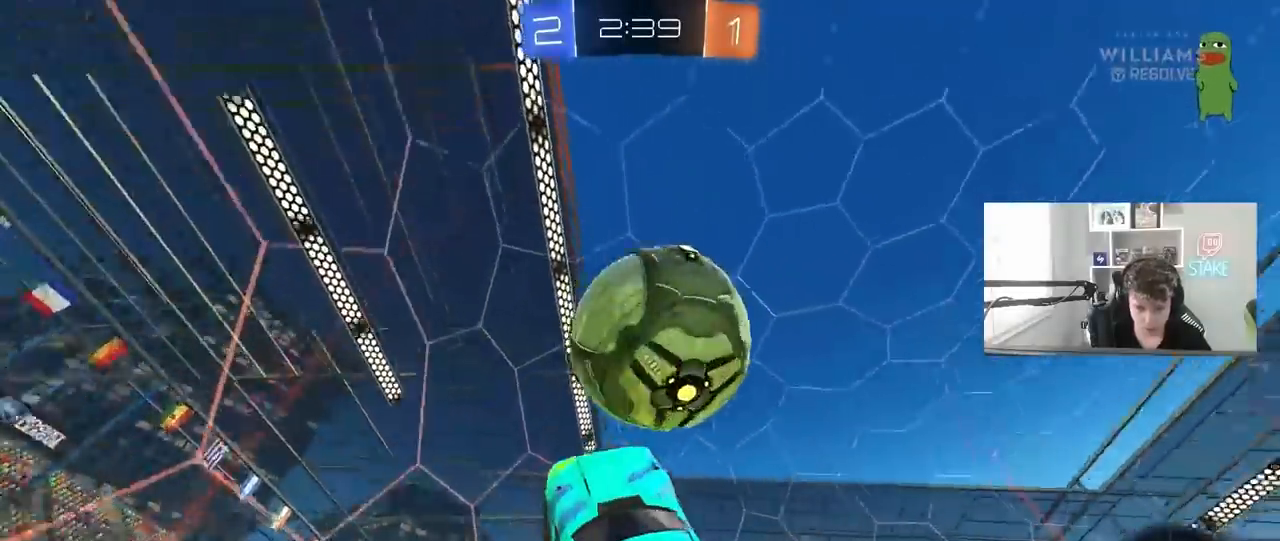
{"keys": ["d", "w"], "mouse": [], "mouse_move": "still", "events": [[100, "mouse_left", "up"], [150, "w", "down"], [183, "shift", "up"]]}
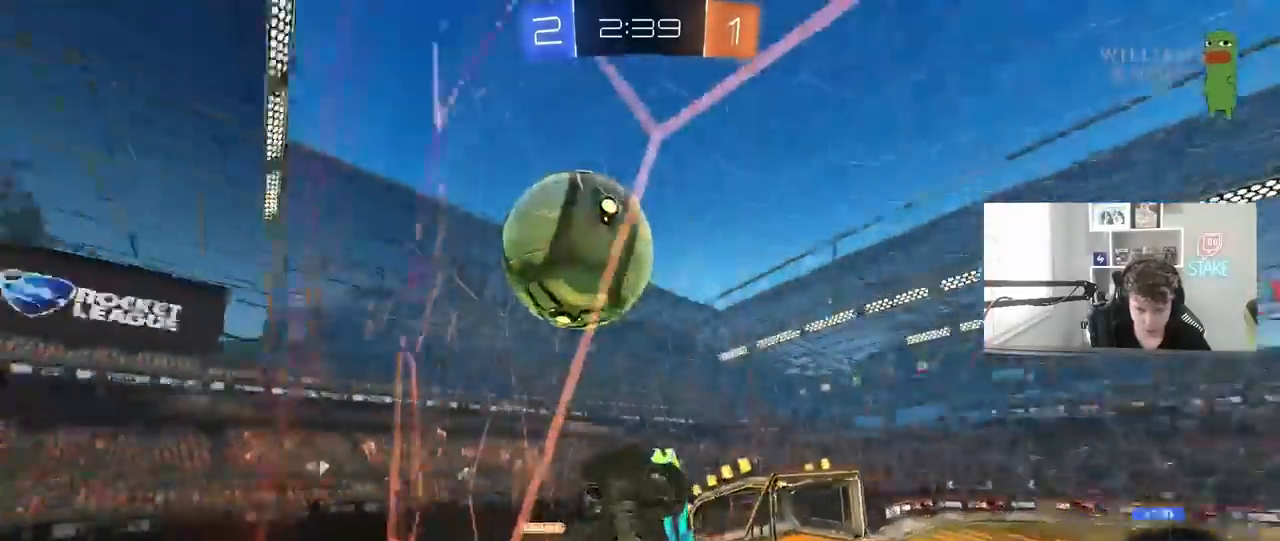
{"keys": ["a", "shift"], "mouse": [], "mouse_move": "up", "events": [[17, "mouse_left", "down"], [200, "mouse_left", "up"], [200, "mouse_right", "down"], [200, "w", "up"], [250, "s", "down"], [300, "a", "down"], [300, "d", "up"], [300, "mouse_left", "down"], [350, "shift", "down"], [400, "s", "up"], [433, "mouse_left", "up"], [433, "mouse_right", "up"]]}
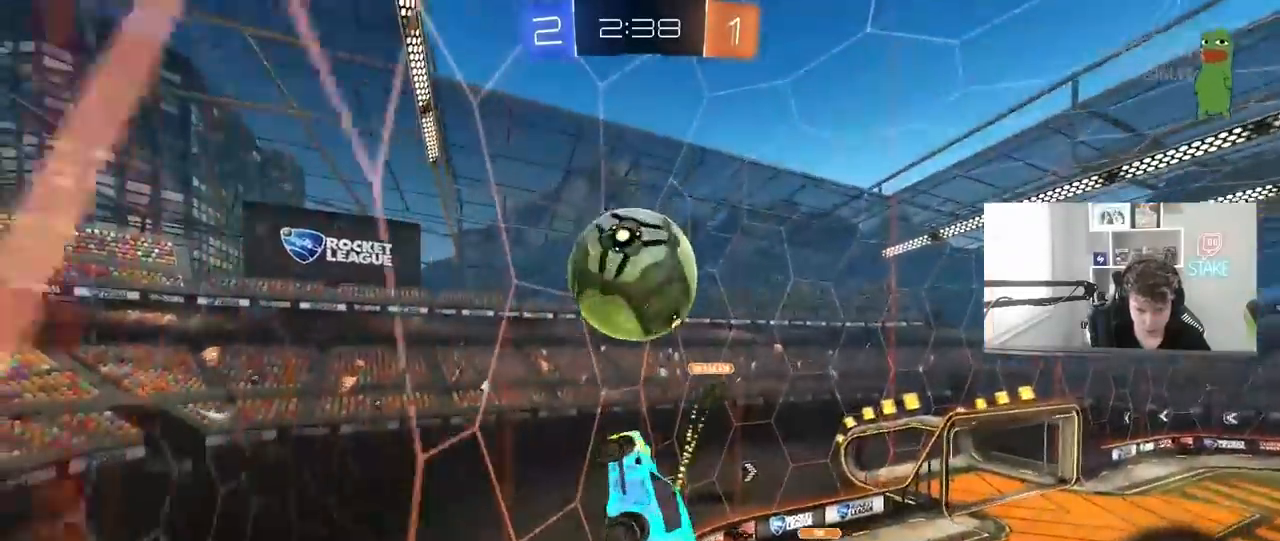
{"keys": ["a", "s", "shift"], "mouse": ["right"], "mouse_move": "still", "events": [[33, "w", "down"], [83, "shift", "up"], [167, "mouse_left", "down"], [267, "a", "up"], [267, "shift", "down"], [267, "w", "up"], [317, "a", "down"], [317, "w", "down"], [367, "mouse_right", "down"], [450, "mouse_left", "up"], [450, "s", "down"], [450, "w", "up"]]}
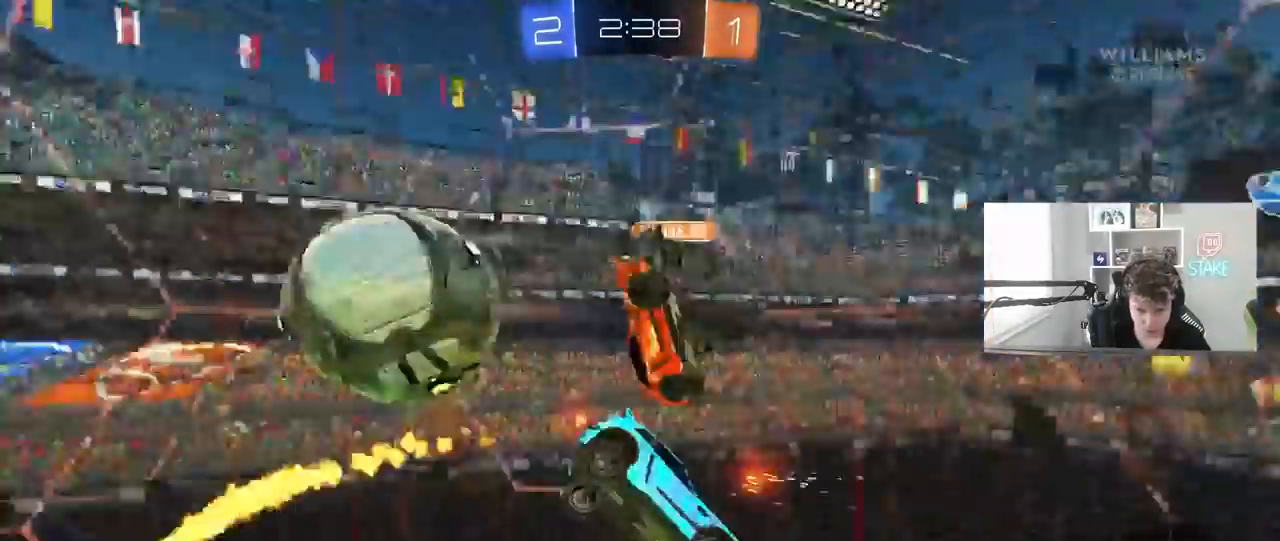
{"keys": ["d"], "mouse": [], "mouse_move": "still", "events": [[50, "mouse_right", "up"], [283, "shift", "up"], [383, "a", "up"], [467, "d", "down"], [467, "s", "up"]]}
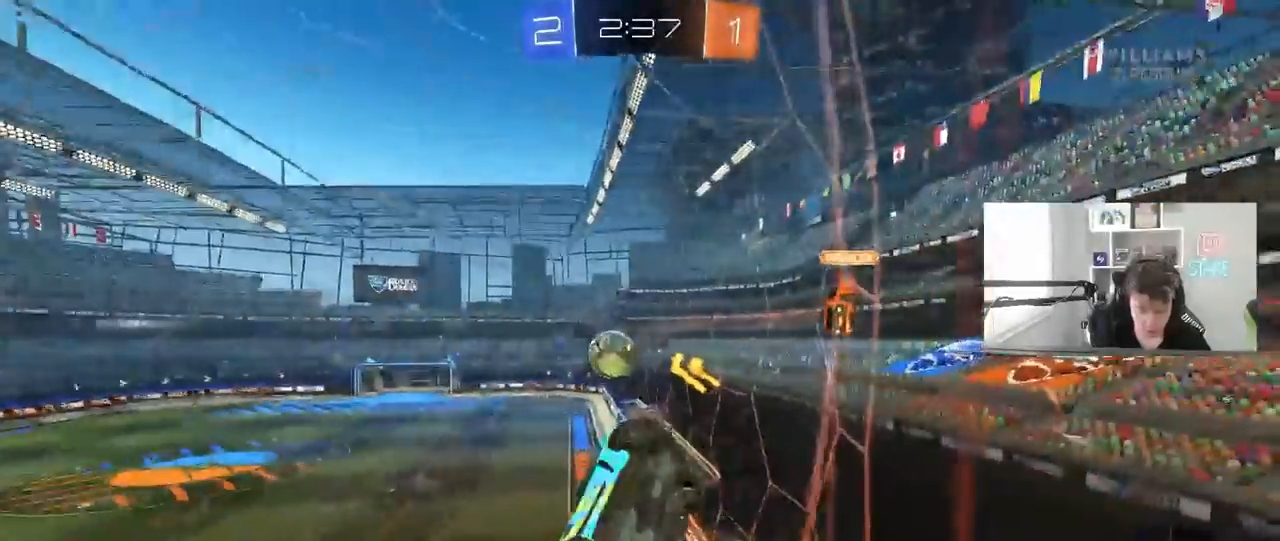
{"keys": ["d", "w"], "mouse": ["left"], "mouse_move": "still", "events": [[117, "w", "down"], [400, "mouse_left", "down"]]}
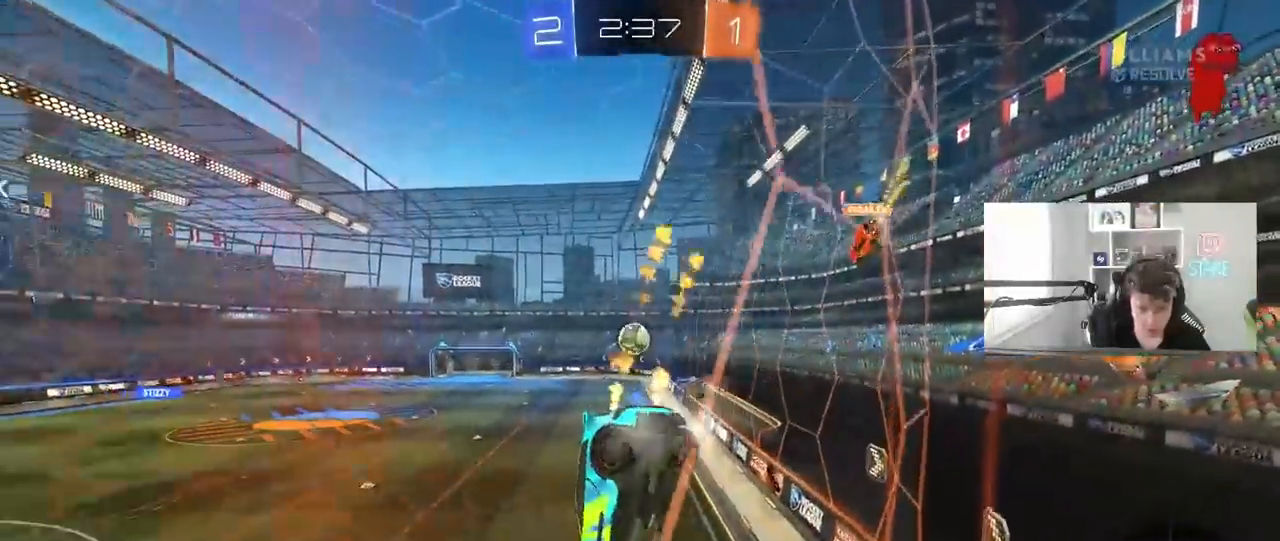
{"keys": ["w"], "mouse": ["left"], "mouse_move": "still", "events": [[367, "d", "up"], [400, "mouse_right", "down"], [500, "mouse_right", "up"]]}
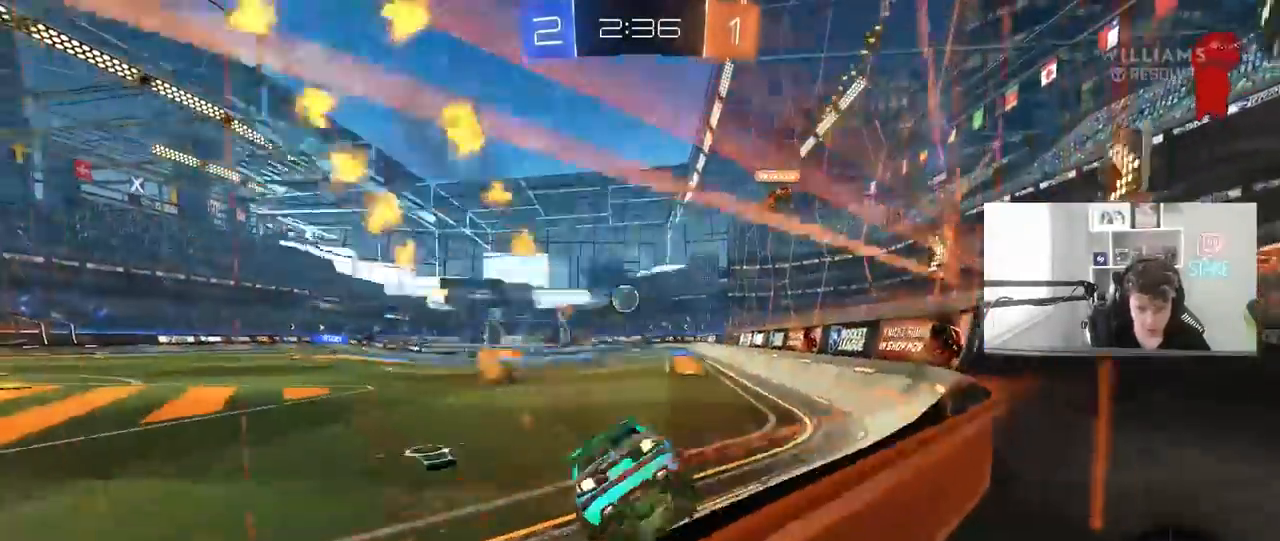
{"keys": ["a", "s", "shift"], "mouse": ["left", "right"], "mouse_move": "still", "events": [[183, "d", "down"], [233, "a", "down"], [233, "d", "up"], [233, "mouse_right", "down"], [283, "shift", "down"], [333, "mouse_right", "up"], [383, "mouse_right", "down"], [433, "s", "down"], [467, "w", "up"]]}
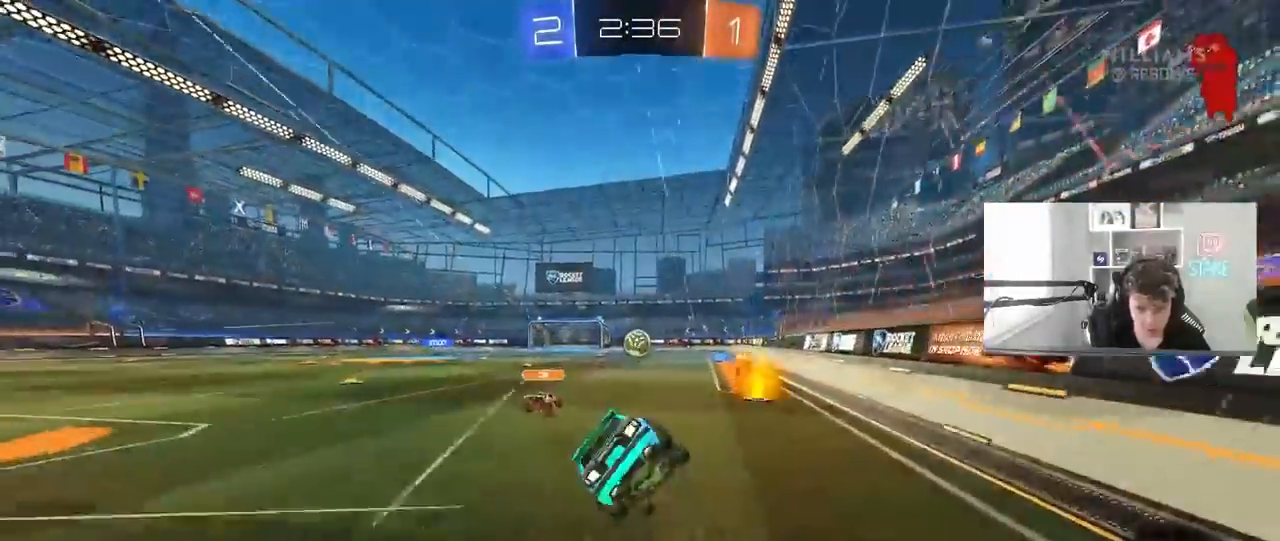
{"keys": ["a", "s", "shift"], "mouse": [], "mouse_move": "still", "events": [[17, "mouse_left", "up"], [17, "mouse_right", "up"], [300, "s", "up"], [450, "s", "down"]]}
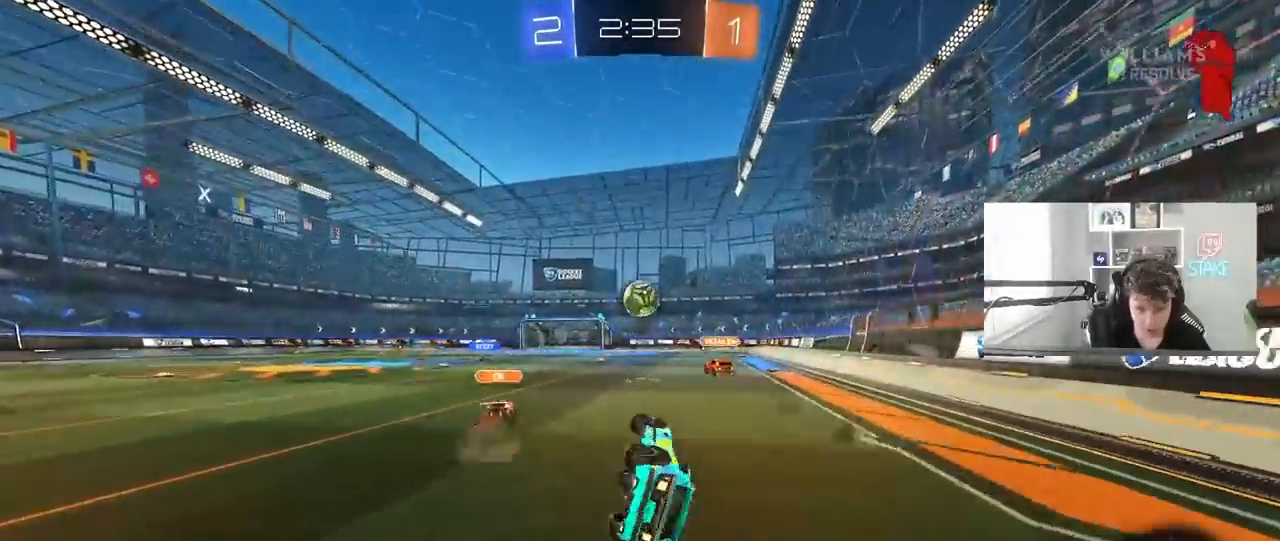
{"keys": ["w"], "mouse": [], "mouse_move": "still", "events": [[167, "s", "up"], [167, "shift", "up"], [267, "a", "up"], [450, "w", "down"]]}
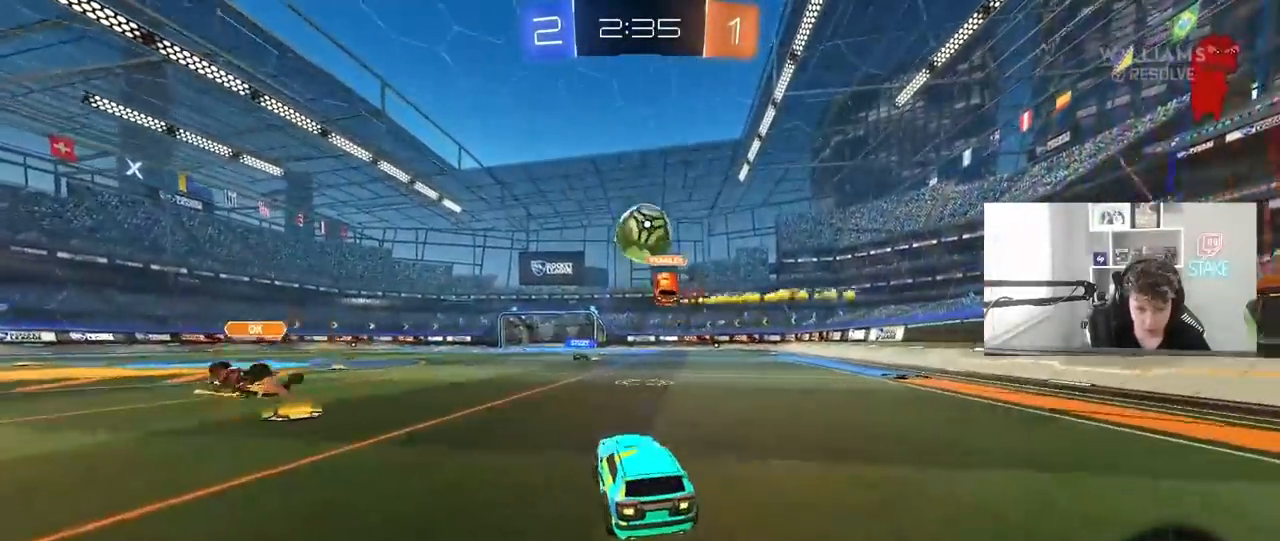
{"keys": ["w"], "mouse": [], "mouse_move": "still", "events": []}
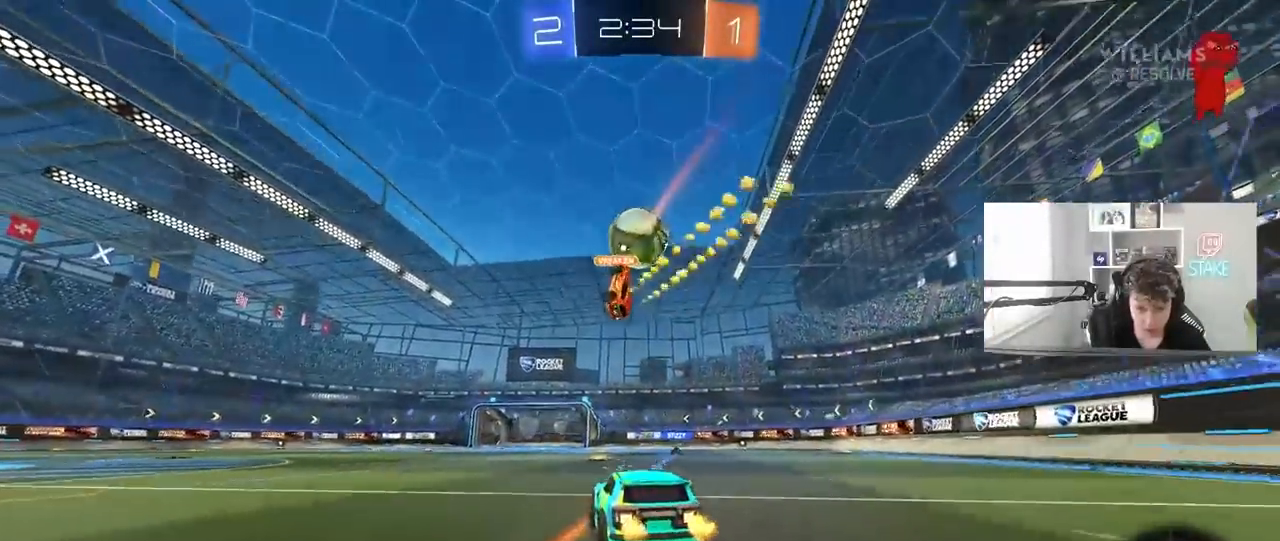
{"keys": ["d", "w"], "mouse": [], "mouse_move": "still", "events": [[200, "d", "down"], [350, "d", "up"], [433, "d", "down"]]}
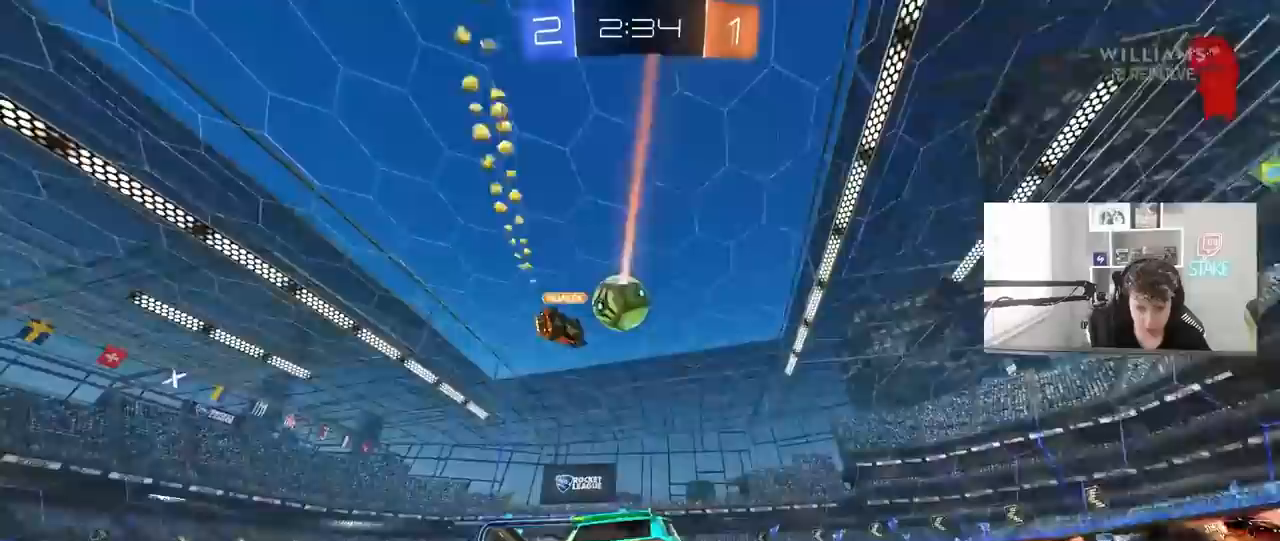
{"keys": ["w"], "mouse": [], "mouse_move": "still", "events": [[33, "mouse_left", "down"], [267, "d", "up"], [317, "mouse_left", "up"]]}
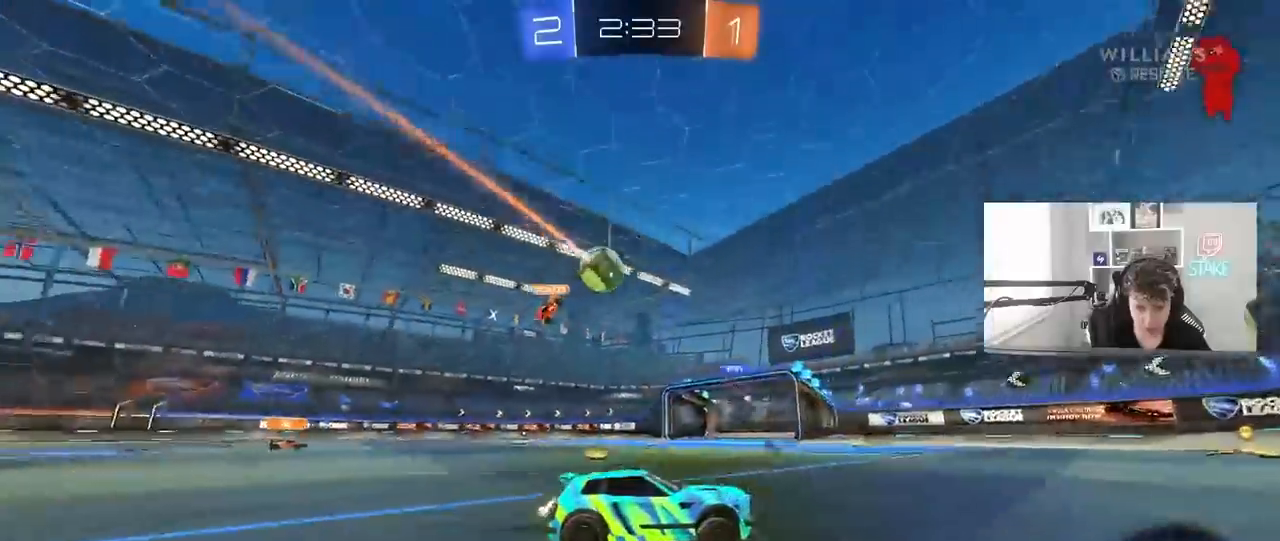
{"keys": ["w"], "mouse": [], "mouse_move": "still", "events": [[233, "a", "down"], [383, "a", "up"]]}
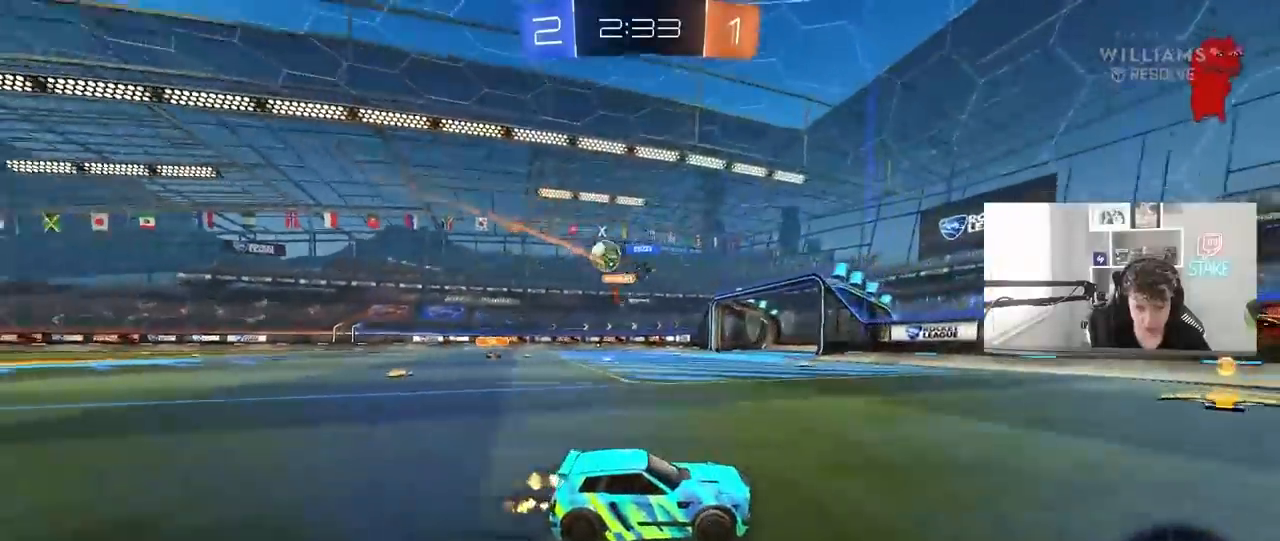
{"keys": ["a", "w"], "mouse": ["left"], "mouse_move": "still", "events": [[67, "a", "down"], [117, "shift", "down"], [250, "shift", "up"], [300, "mouse_left", "down"]]}
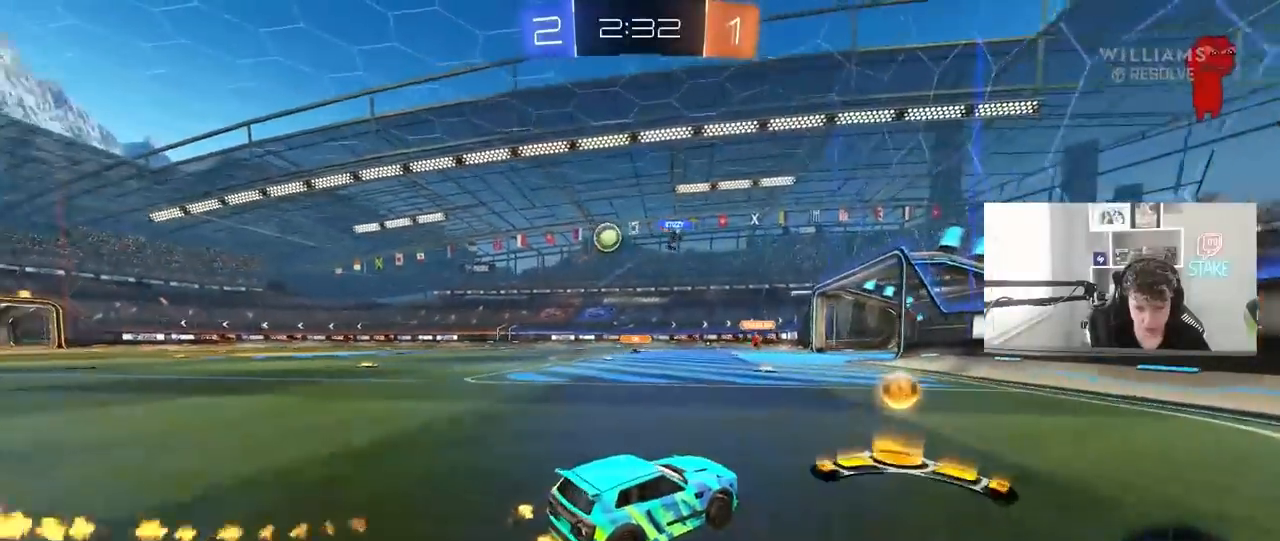
{"keys": ["w"], "mouse": [], "mouse_move": "still", "events": [[317, "a", "up"], [500, "mouse_left", "up"]]}
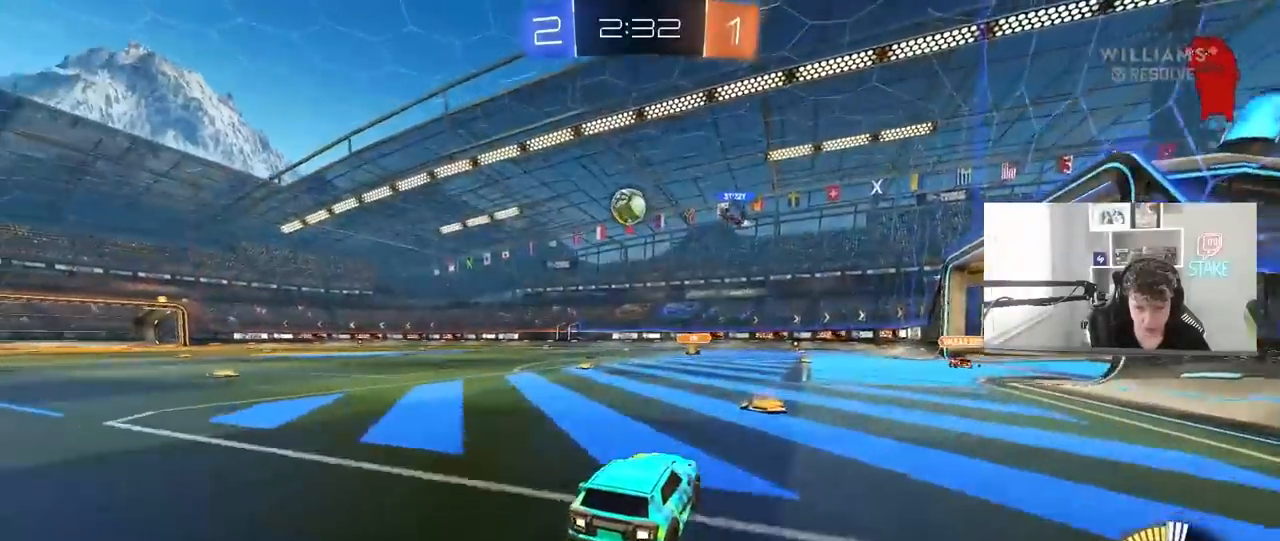
{"keys": ["w"], "mouse": [], "mouse_move": "still", "events": [[183, "mouse_left", "down"], [283, "a", "down"], [383, "a", "up"], [383, "mouse_left", "up"]]}
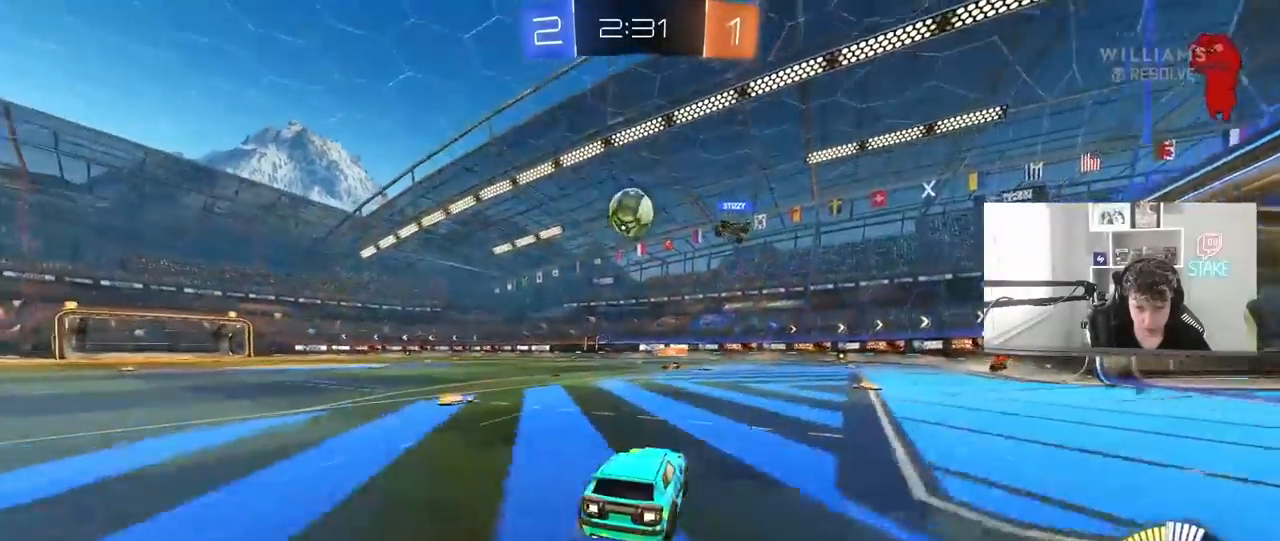
{"keys": ["s"], "mouse": ["left", "right"], "mouse_move": "down", "events": [[350, "a", "down"], [400, "w", "up"], [433, "mouse_right", "down"], [433, "s", "down"], [483, "a", "up"], [483, "mouse_left", "down"]]}
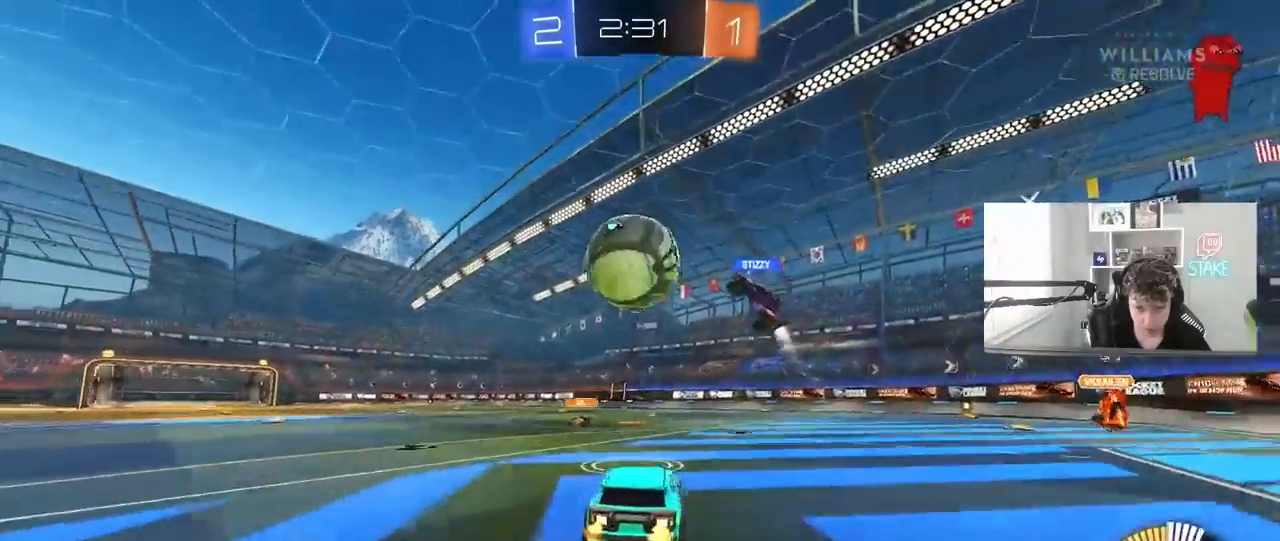
{"keys": ["d", "space"], "mouse": [], "mouse_move": "still", "events": [[83, "s", "up"], [133, "mouse_right", "up"], [167, "mouse_left", "up"], [167, "mouse_right", "down"], [317, "d", "down"], [317, "mouse_right", "up"], [500, "space", "down"]]}
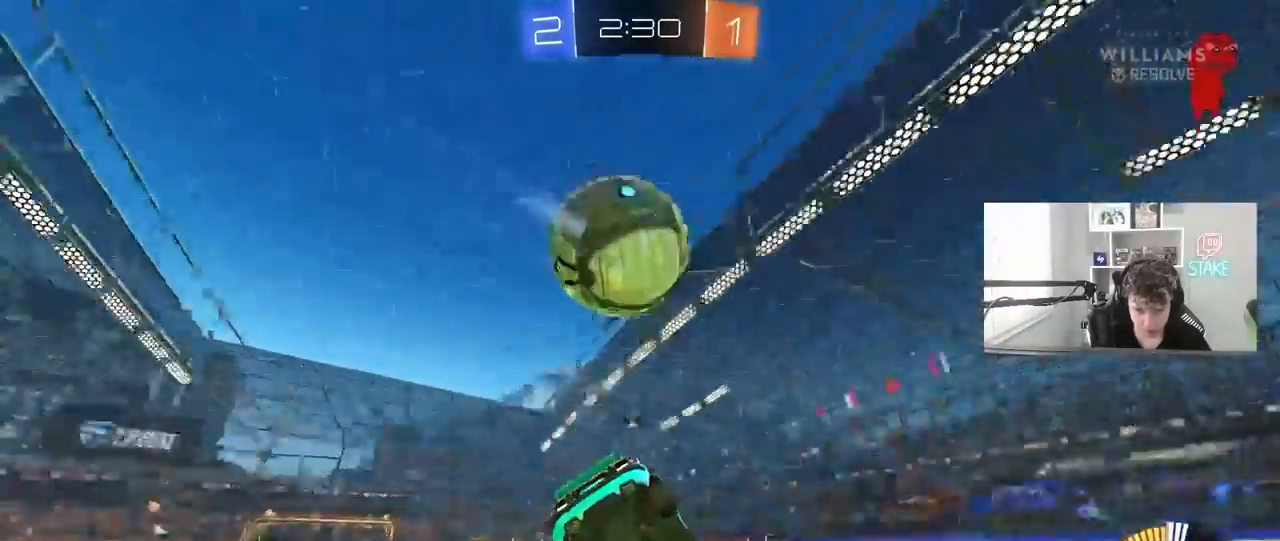
{"keys": [], "mouse": [], "mouse_move": "still", "events": [[50, "d", "up"], [50, "mouse_left", "down"], [50, "shift", "down"], [83, "s", "down"], [100, "a", "down"], [150, "shift", "up"], [150, "space", "up"], [233, "d", "down"], [283, "a", "up"], [283, "shift", "down"], [333, "mouse_left", "up"], [383, "s", "up"], [417, "shift", "up"], [467, "d", "up"]]}
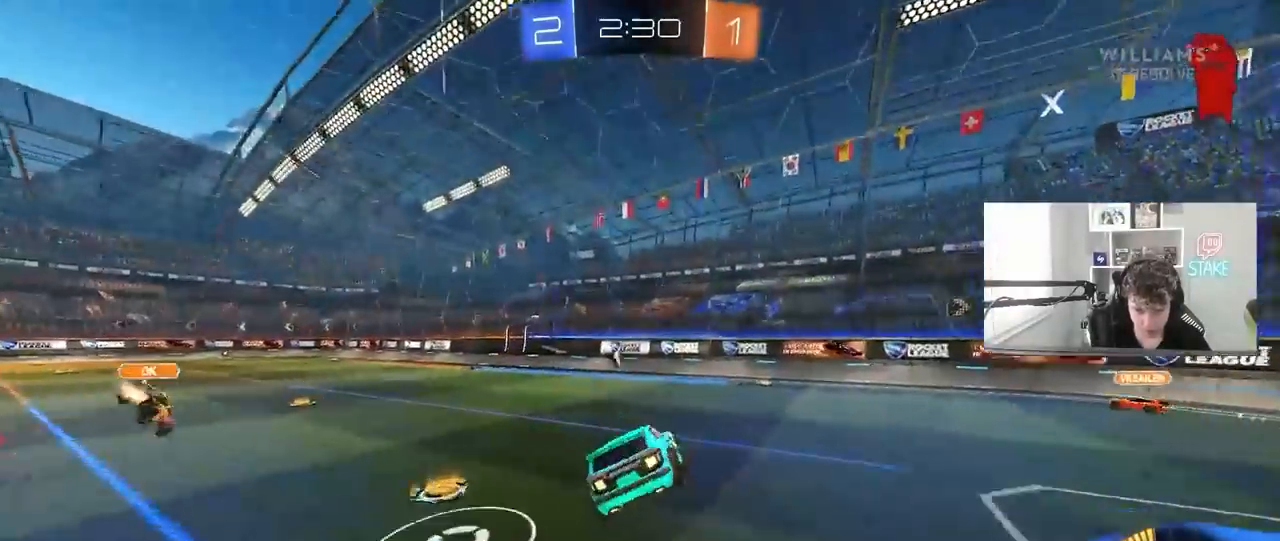
{"keys": ["d", "w"], "mouse": [], "mouse_move": "still", "events": [[17, "a", "down"], [67, "a", "up"], [150, "d", "down"], [200, "w", "down"]]}
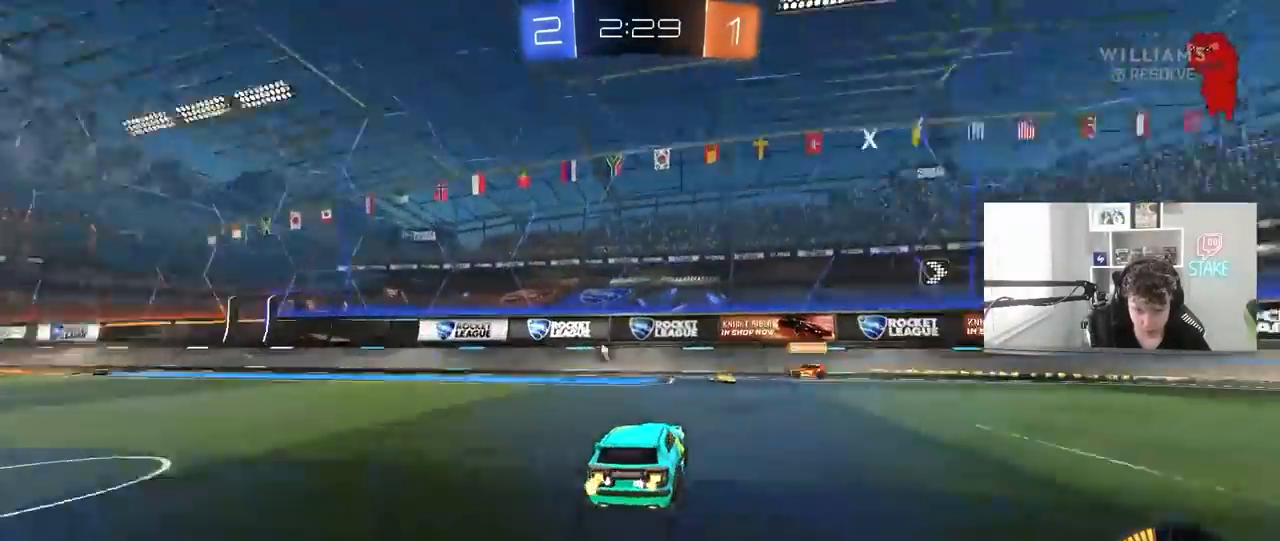
{"keys": ["a", "w"], "mouse": [], "mouse_move": "still", "events": [[33, "a", "down"], [33, "d", "up"], [33, "shift", "down"], [167, "shift", "up"], [217, "space", "down"], [367, "a", "up"], [417, "space", "up"], [450, "a", "down"]]}
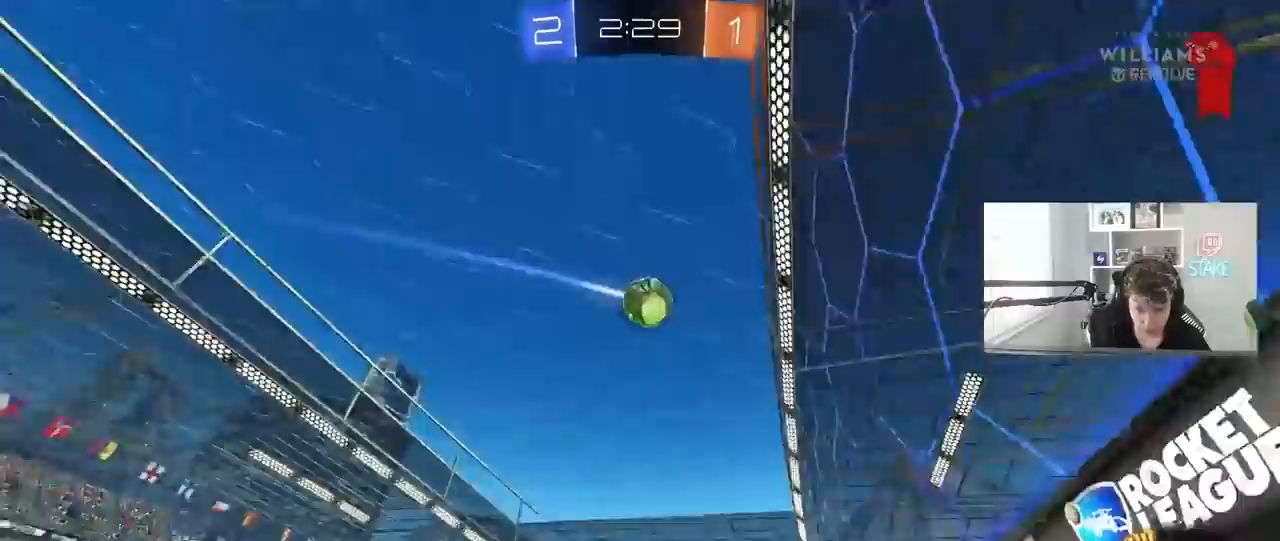
{"keys": ["a", "space", "w"], "mouse": [], "mouse_move": "still", "events": [[467, "space", "down"]]}
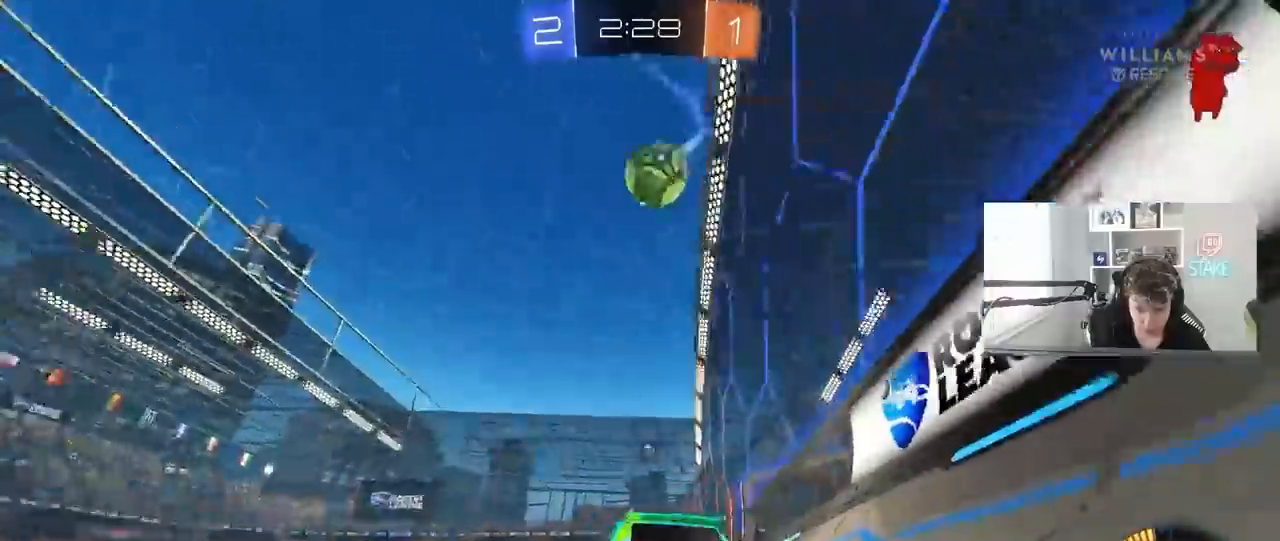
{"keys": [], "mouse": [], "mouse_move": "still", "events": [[67, "a", "up"], [117, "a", "down"], [117, "space", "up"], [200, "a", "up"], [200, "w", "up"]]}
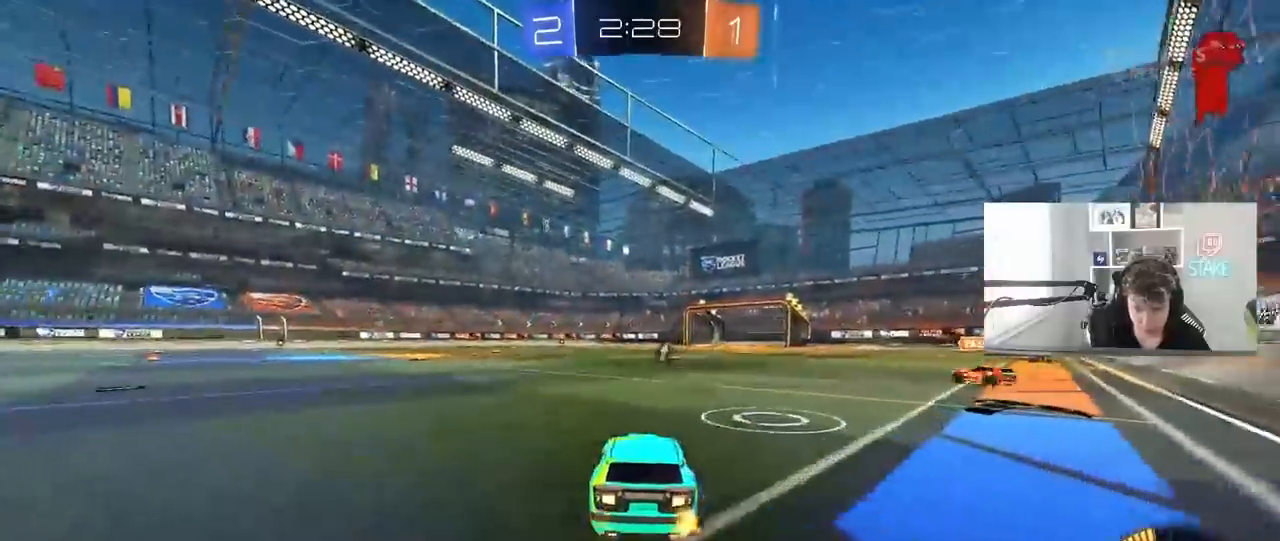
{"keys": ["d"], "mouse": [], "mouse_move": "still", "events": [[83, "space", "down"], [133, "a", "down"], [217, "space", "up"], [217, "w", "down"], [267, "a", "up"], [450, "d", "down"], [500, "w", "up"]]}
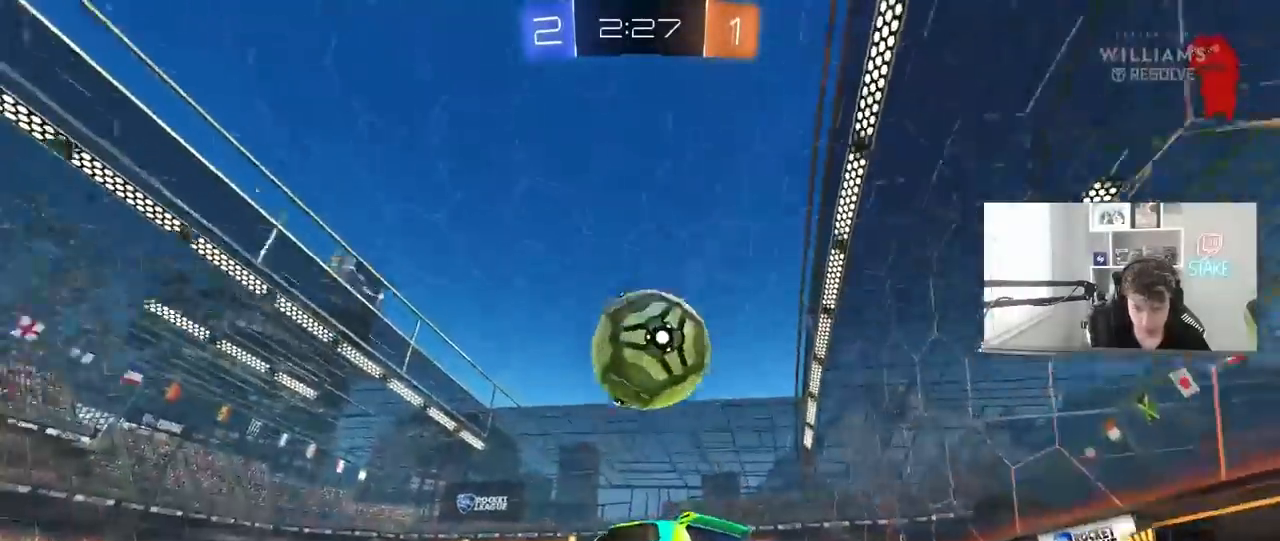
{"keys": ["a", "w"], "mouse": ["left"], "mouse_move": "still", "events": [[50, "a", "down"], [50, "d", "up"], [150, "shift", "down"], [233, "shift", "up"], [233, "w", "down"], [467, "mouse_left", "down"]]}
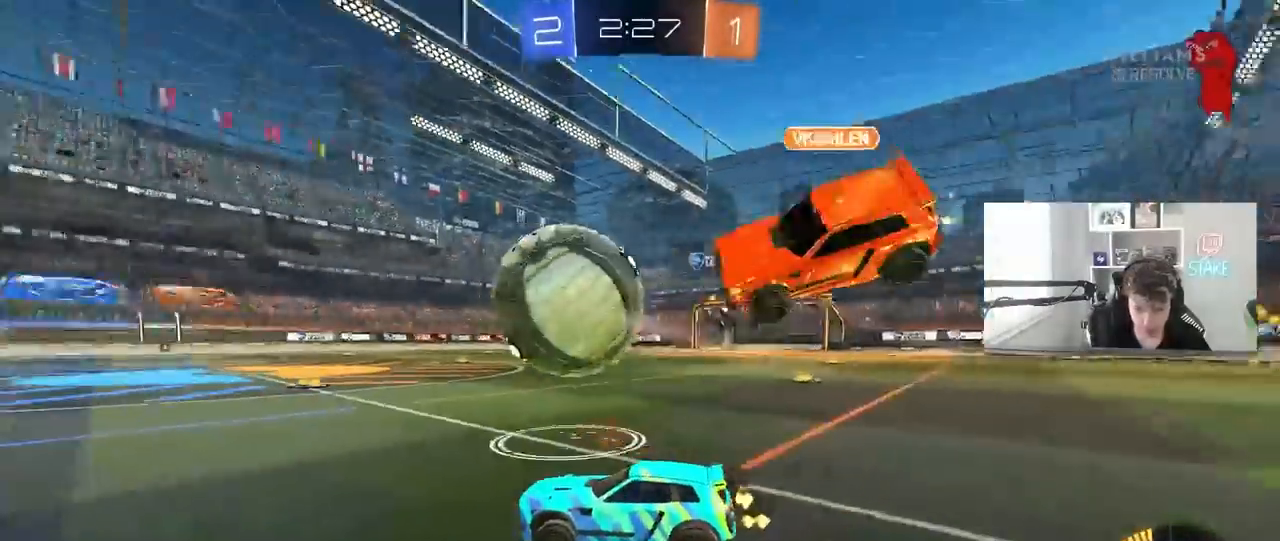
{"keys": ["d", "w"], "mouse": ["left"], "mouse_move": "still", "events": [[67, "a", "up"], [67, "d", "down"]]}
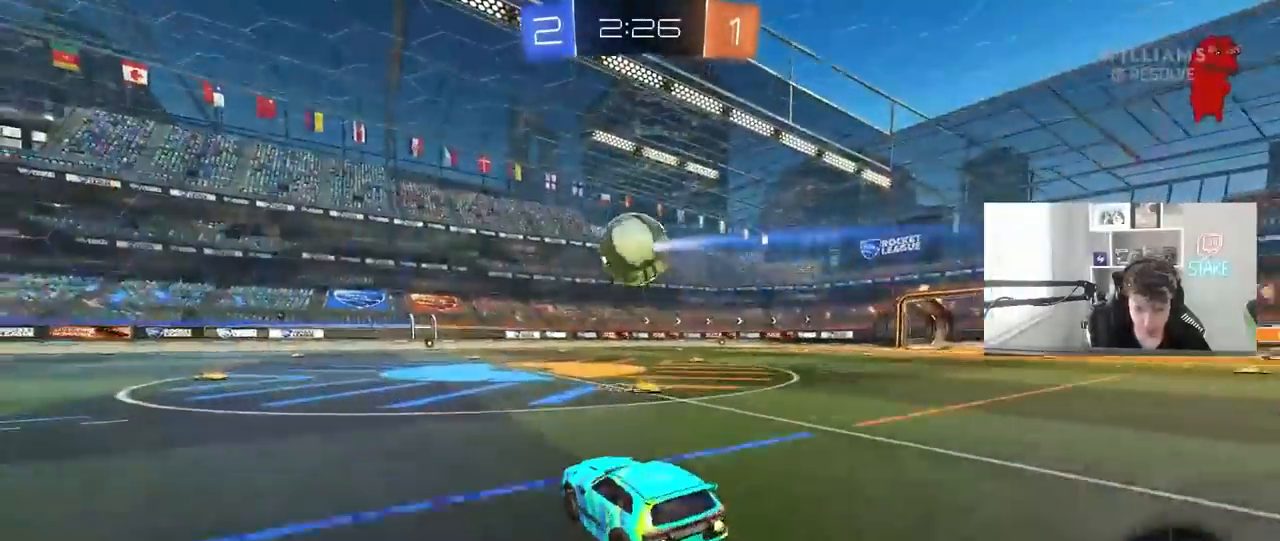
{"keys": ["d", "shift"], "mouse": [], "mouse_move": "still", "events": [[33, "d", "up"], [33, "mouse_right", "down"], [83, "mouse_right", "up"], [133, "mouse_right", "down"], [267, "mouse_left", "up"], [317, "mouse_right", "up"], [400, "d", "down"], [450, "shift", "down"], [450, "w", "up"]]}
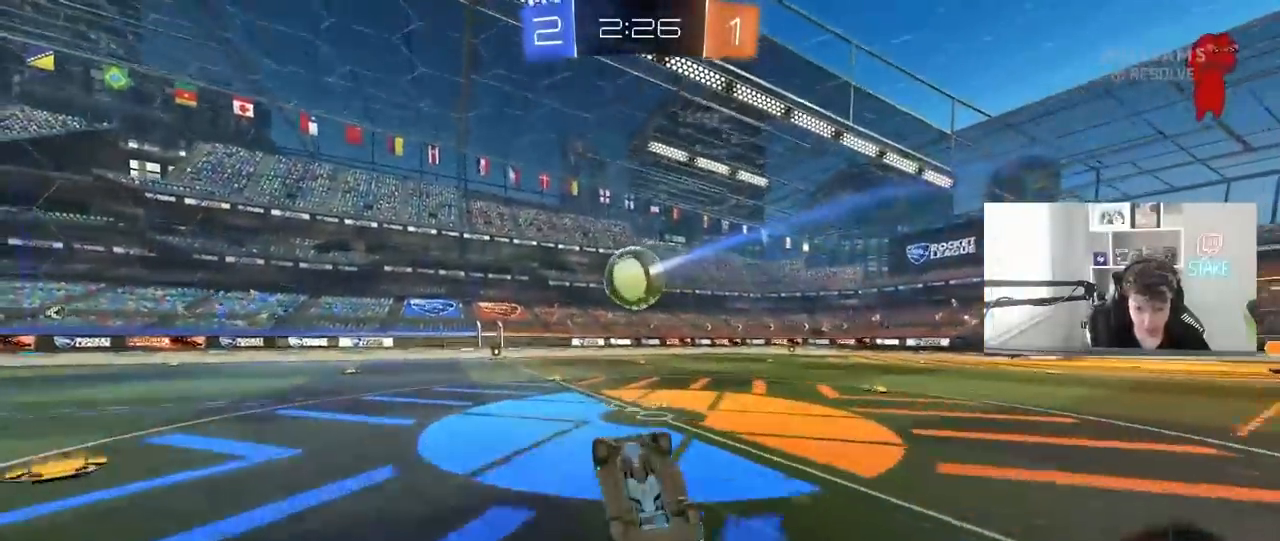
{"keys": [], "mouse": [], "mouse_move": "still", "events": [[283, "shift", "up"], [333, "d", "up"]]}